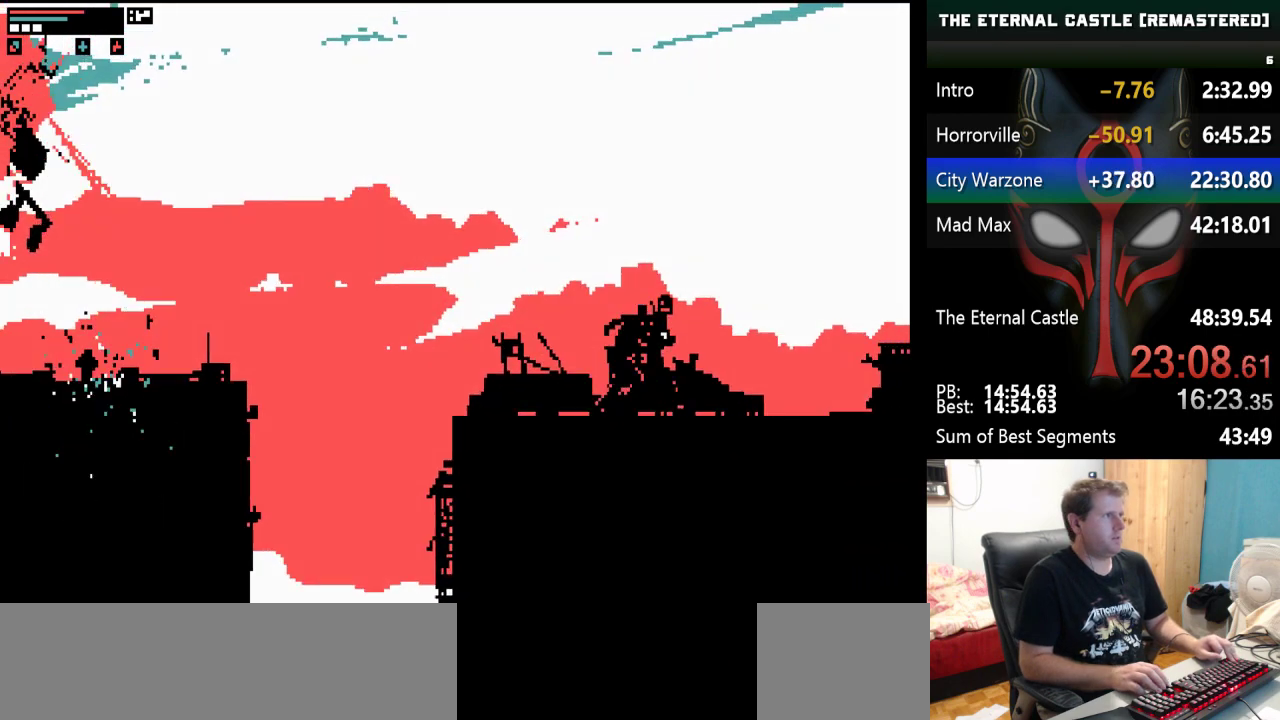
Gameplay with keyboard; each line is a JSON object with the keys held at the frame after it. "events" lists presses ("down") and releases ("up") of "alt", "ctrl", "down", "left", "right", "shift", "space" and "up" between this image and that frame as [ms after this image, input, new state], when the widget could be followed in between. No other keys are recorded. Mouse input is not recorded.
{"keys": ["right", "shift"], "events": []}
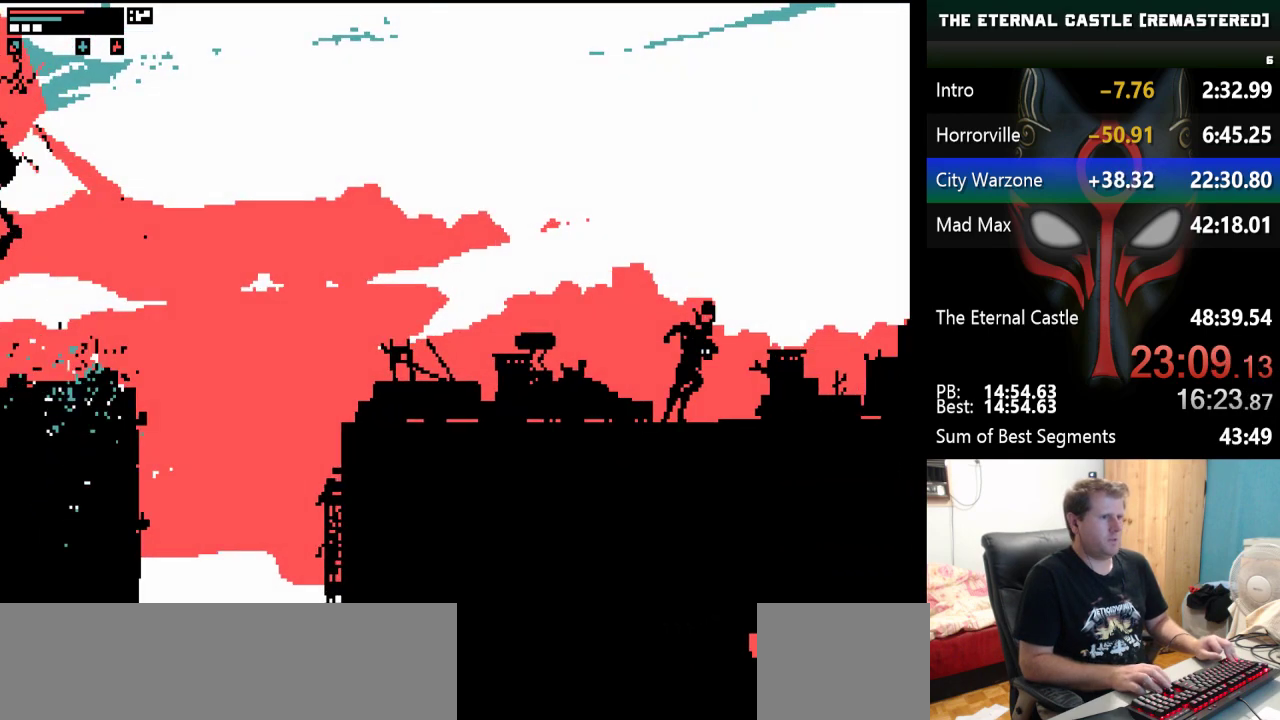
{"keys": ["right", "shift"], "events": []}
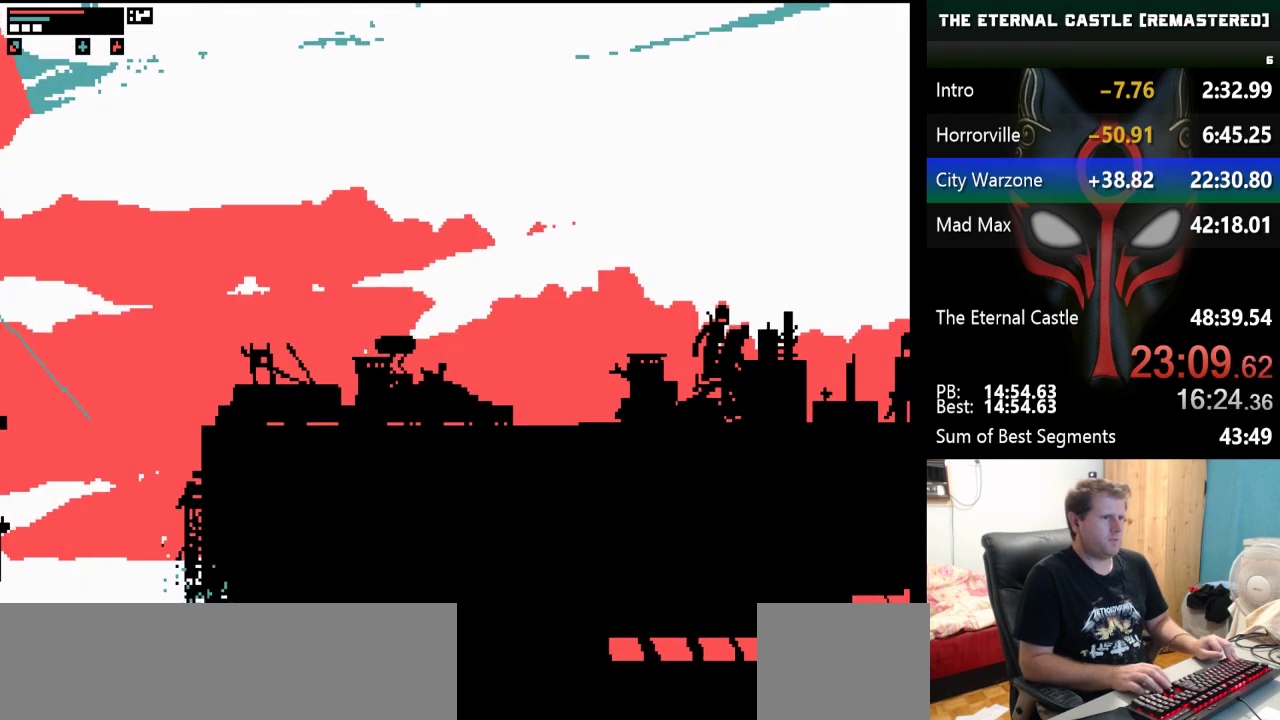
{"keys": ["right", "shift", "up"], "events": [[467, "up", "down"]]}
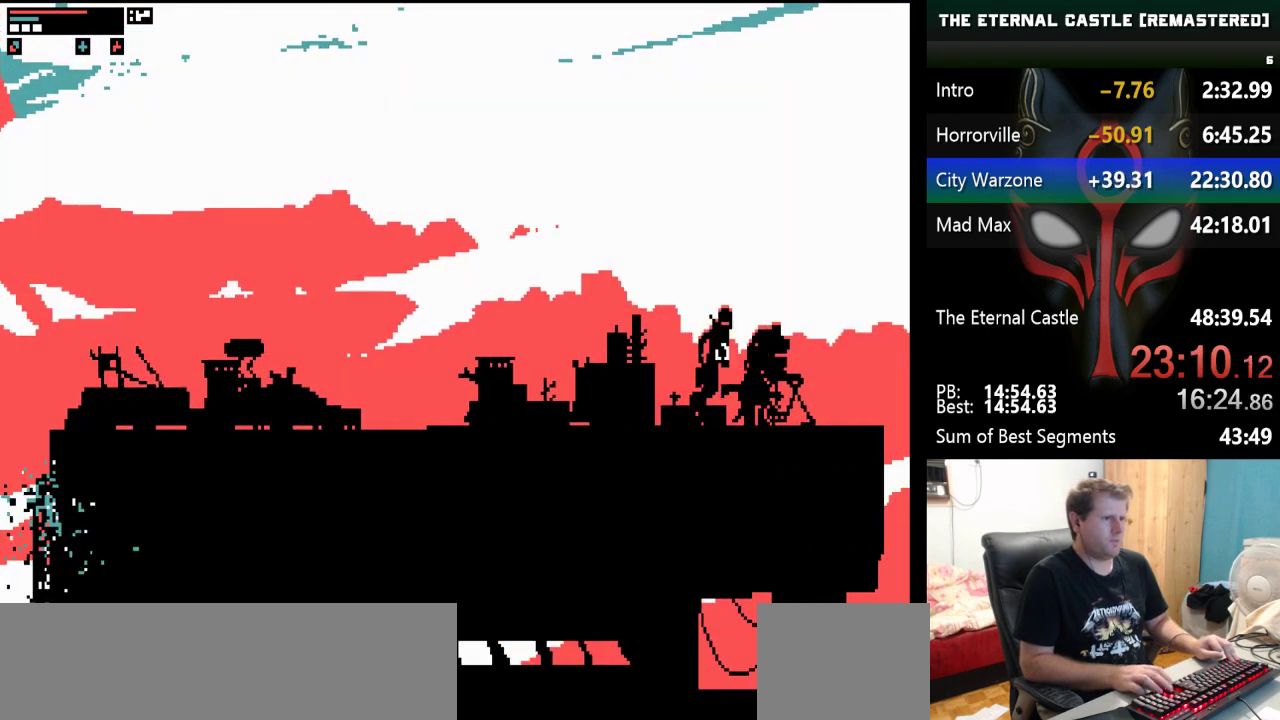
{"keys": ["right", "shift", "up"], "events": []}
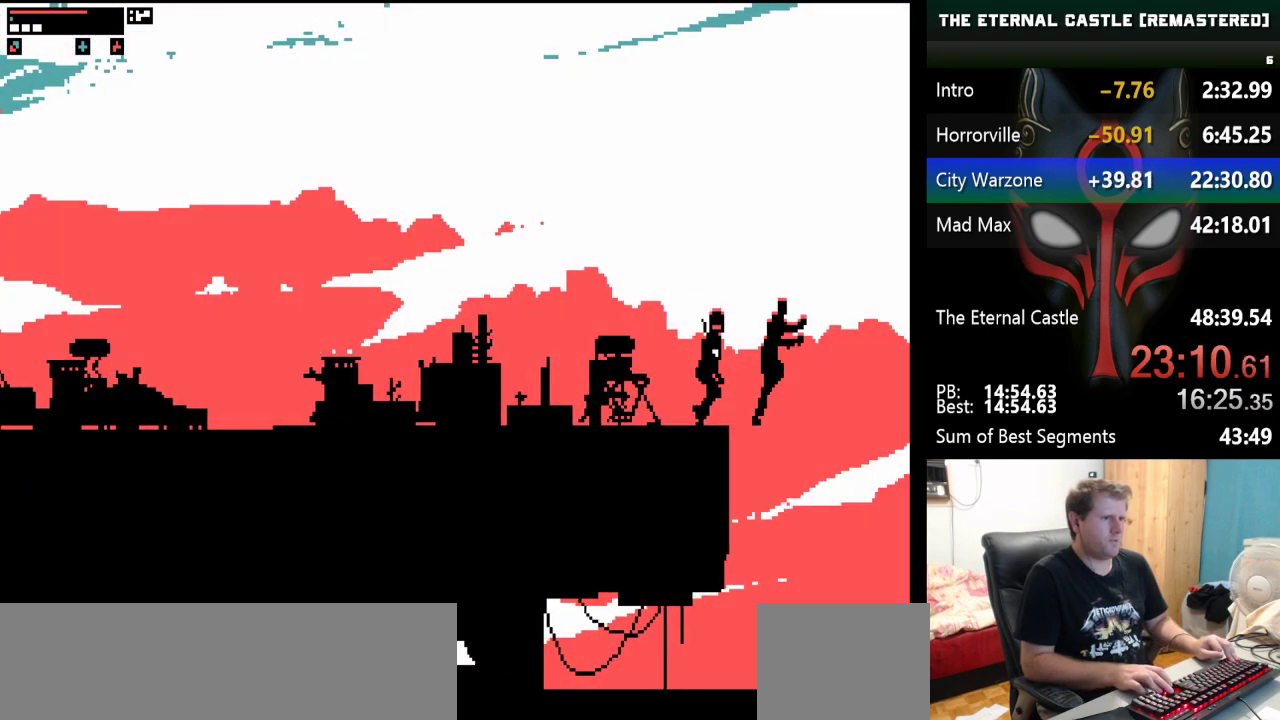
{"keys": ["right", "shift", "up"], "events": []}
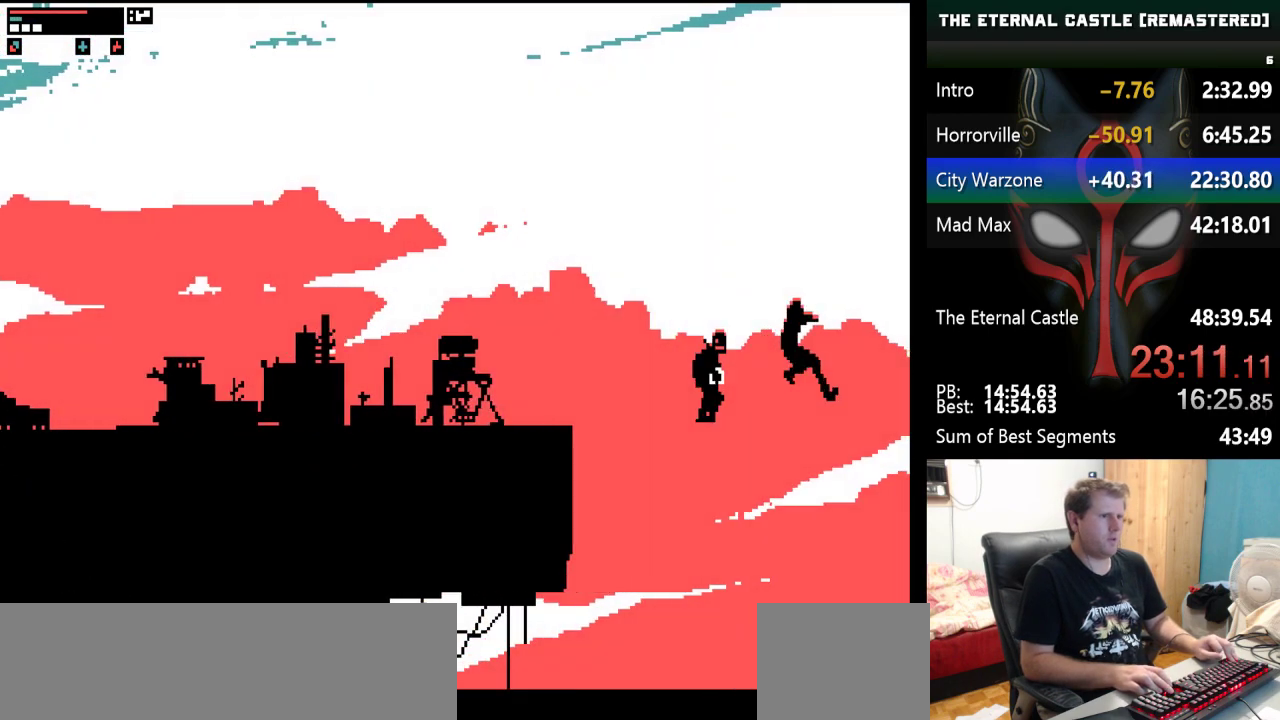
{"keys": ["right", "shift", "up"], "events": []}
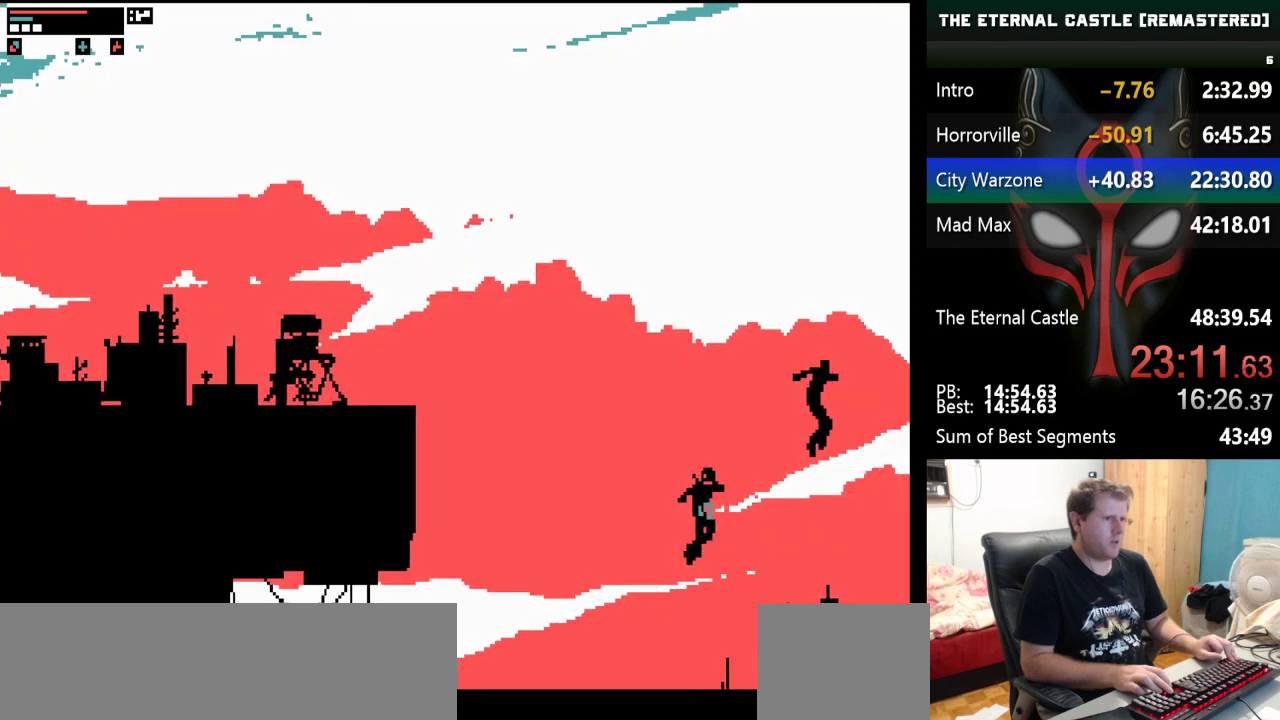
{"keys": ["down", "right"], "events": [[50, "up", "up"], [100, "shift", "up"], [333, "down", "down"]]}
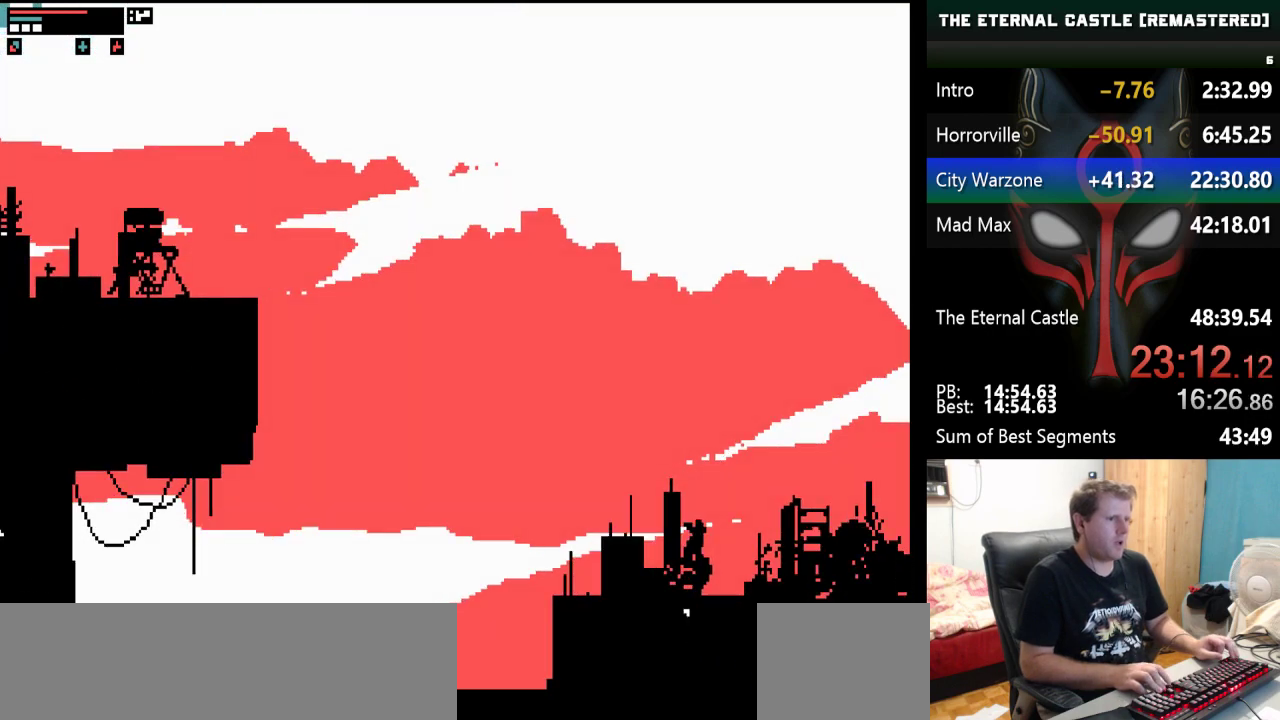
{"keys": ["right"], "events": [[483, "down", "up"]]}
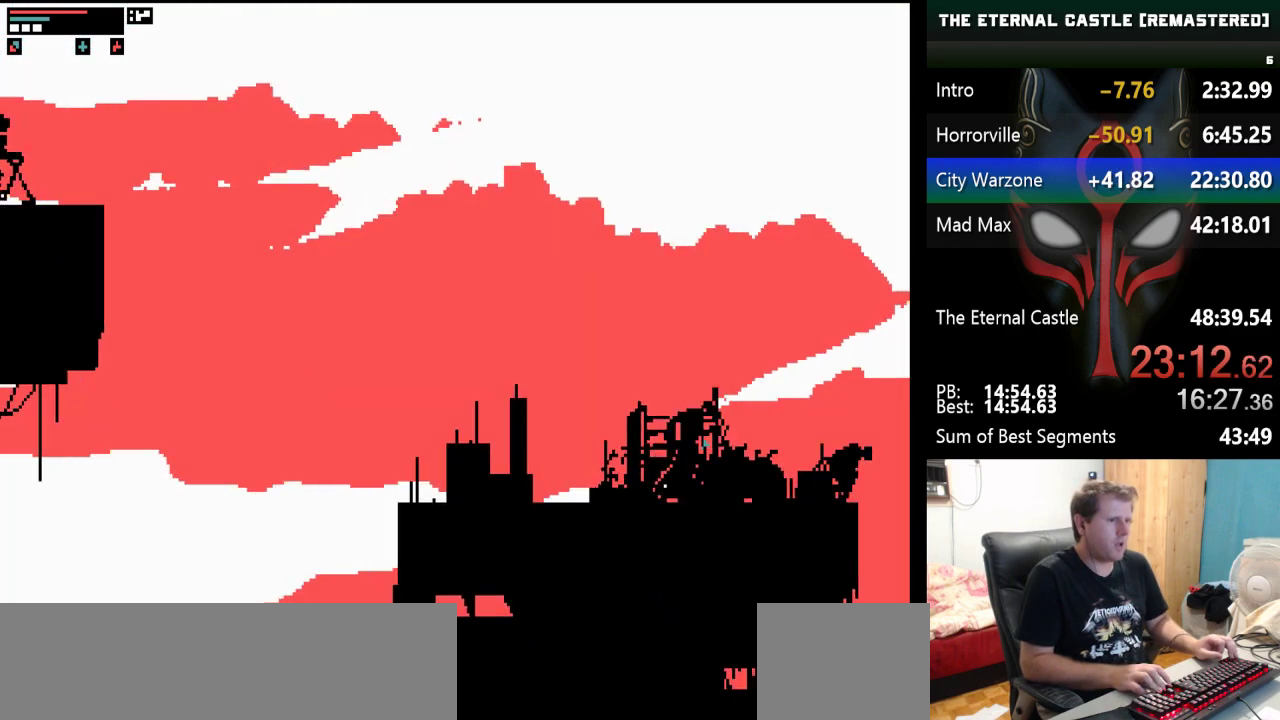
{"keys": ["right", "up"], "events": [[417, "up", "down"]]}
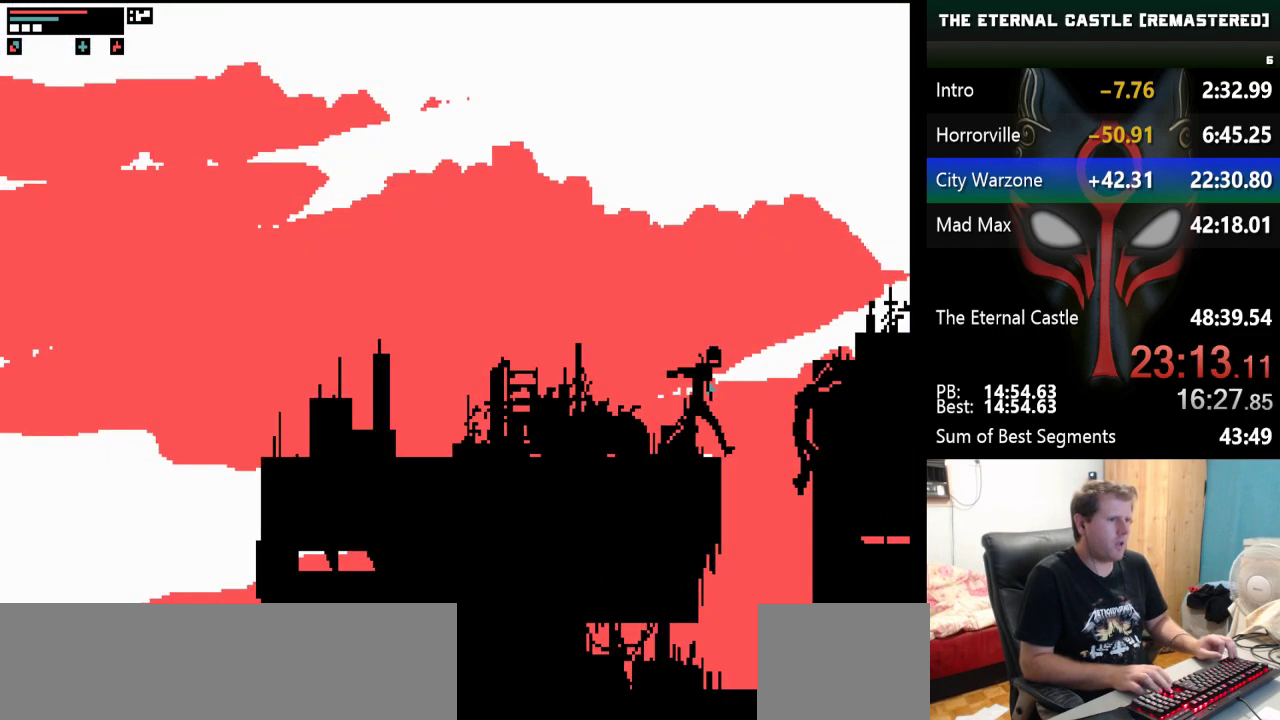
{"keys": ["right", "up"], "events": []}
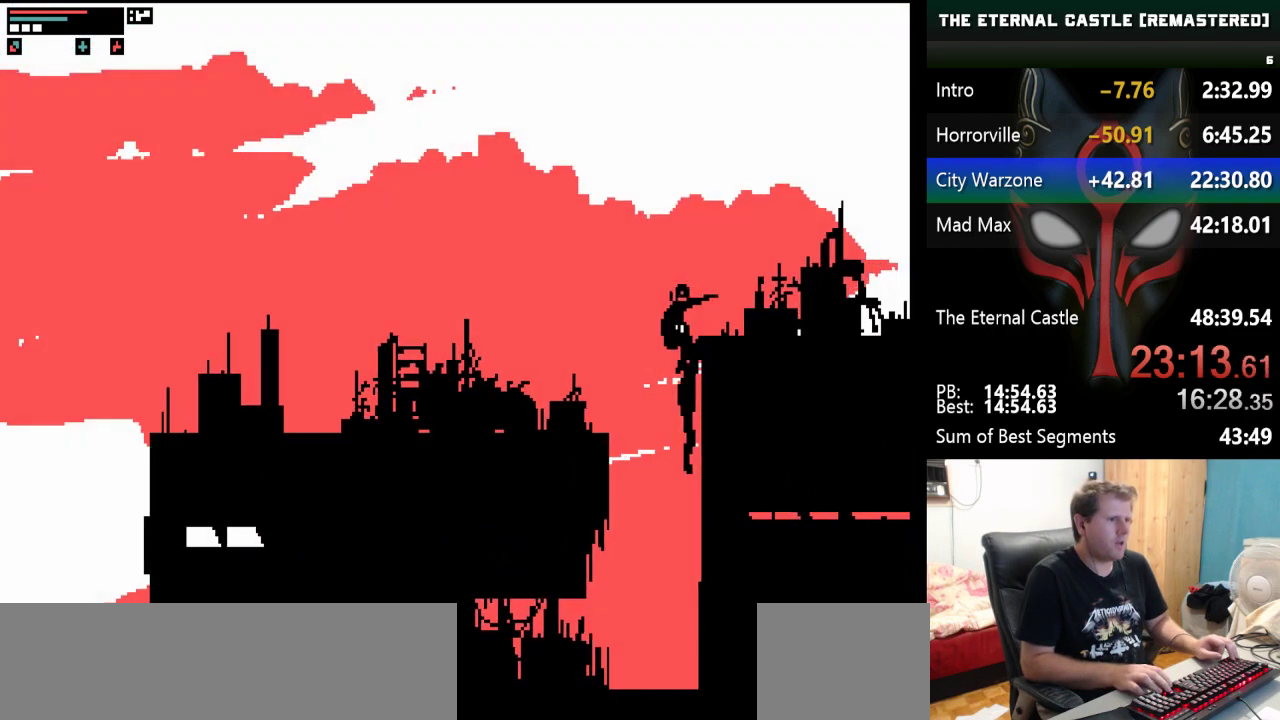
{"keys": ["right", "up"], "events": []}
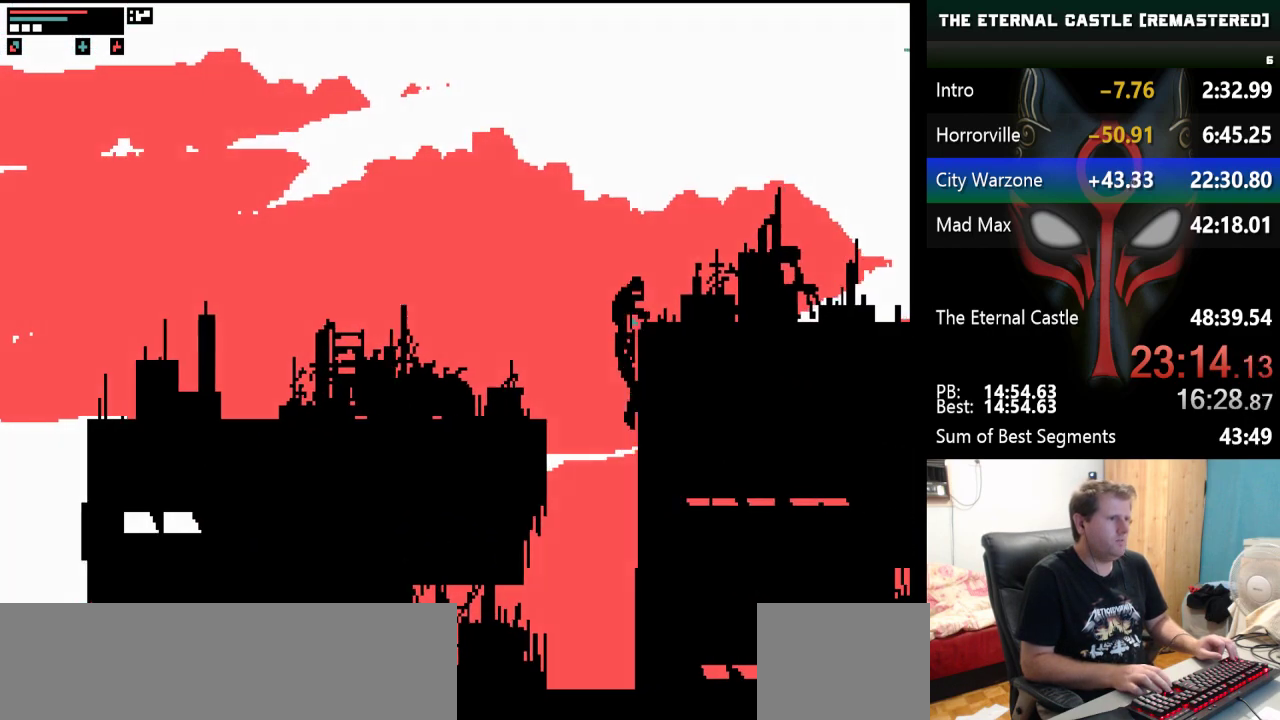
{"keys": ["right", "up"], "events": []}
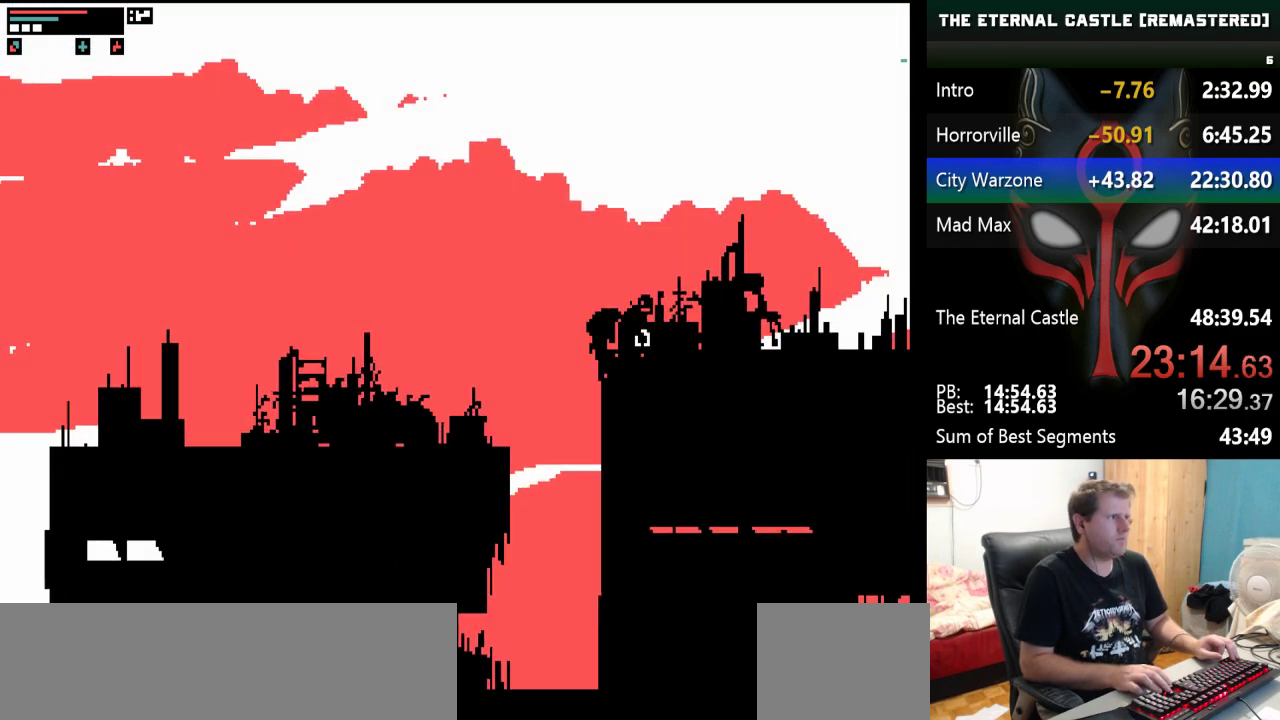
{"keys": ["right"], "events": [[100, "up", "up"]]}
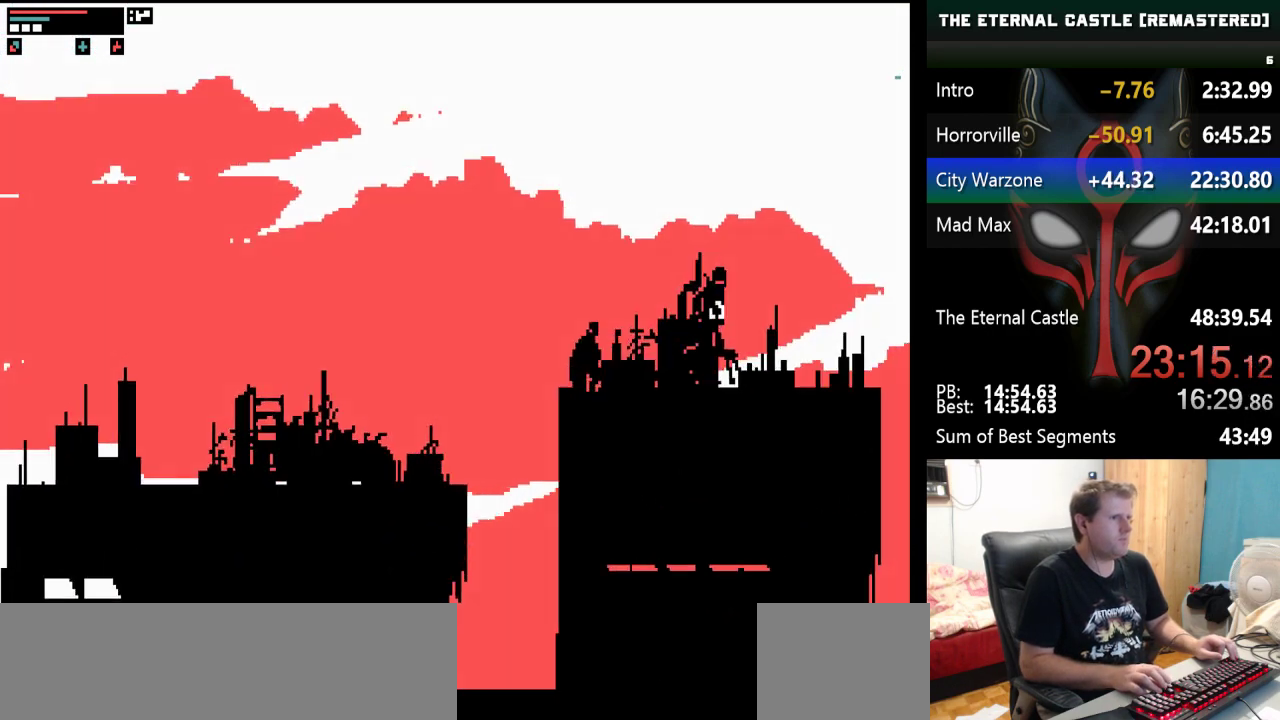
{"keys": ["right", "shift"], "events": [[17, "shift", "down"]]}
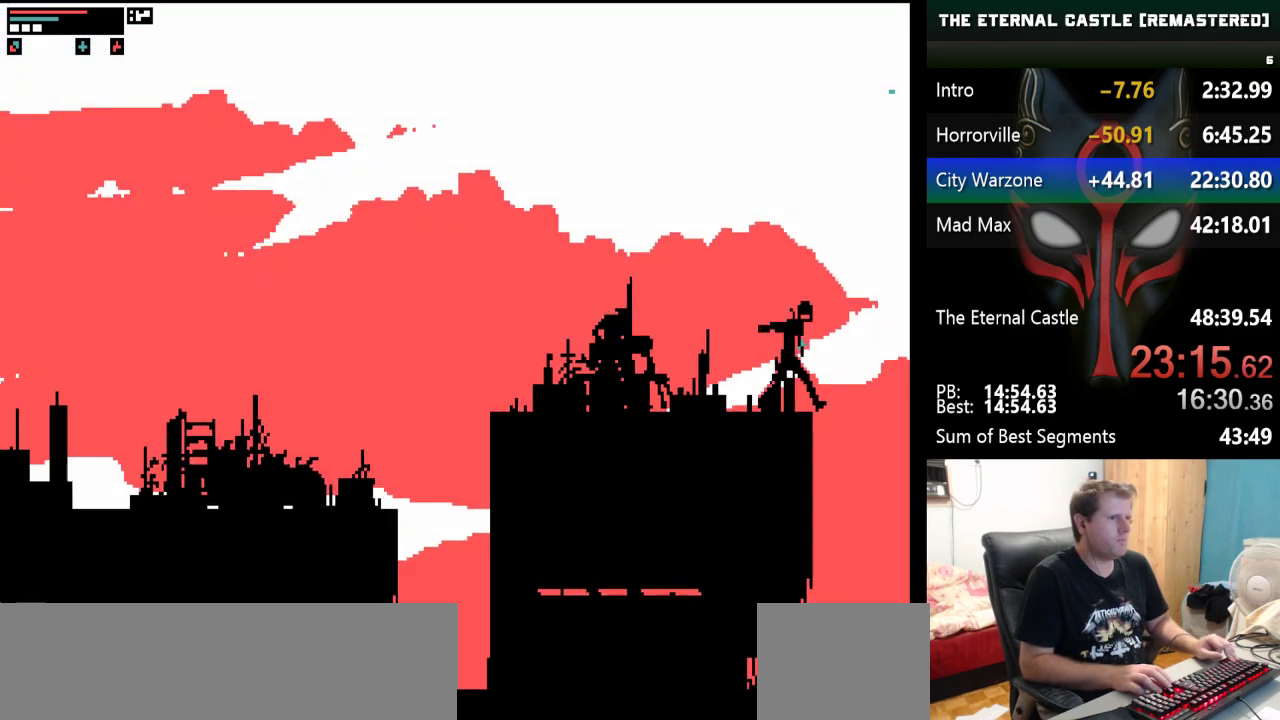
{"keys": ["right", "shift", "up"], "events": [[183, "up", "down"]]}
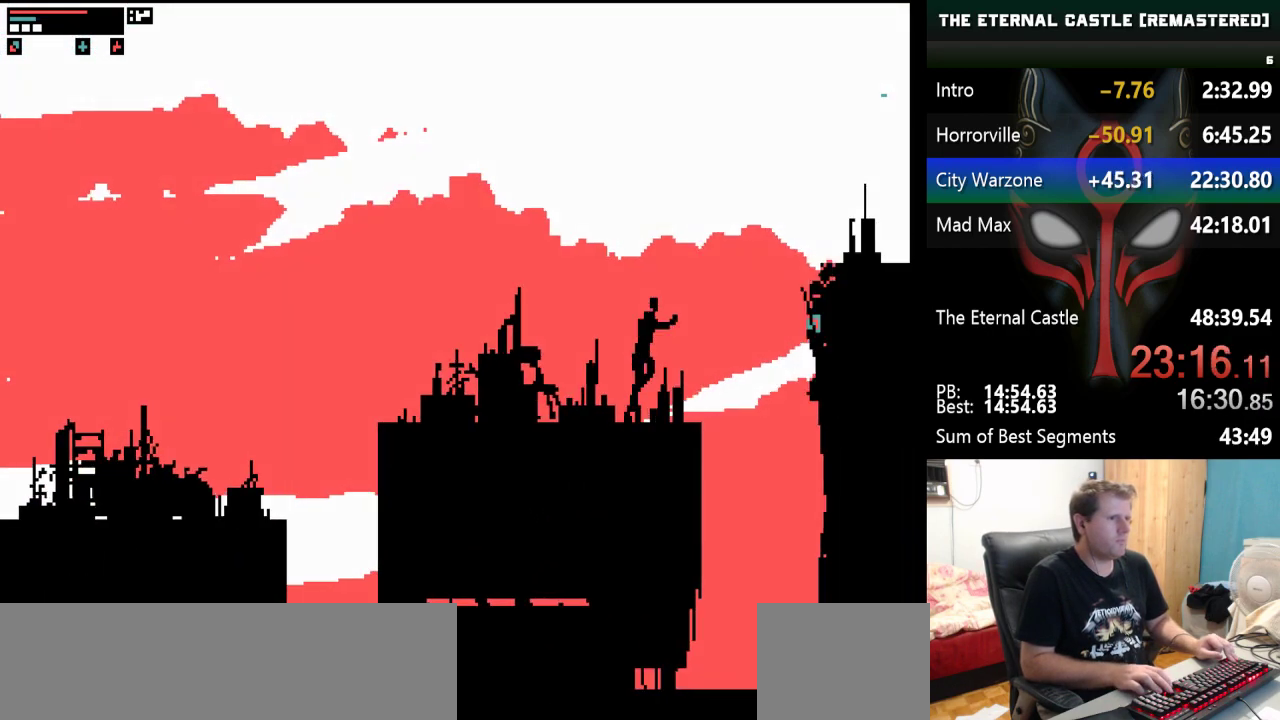
{"keys": ["right", "shift", "up"], "events": []}
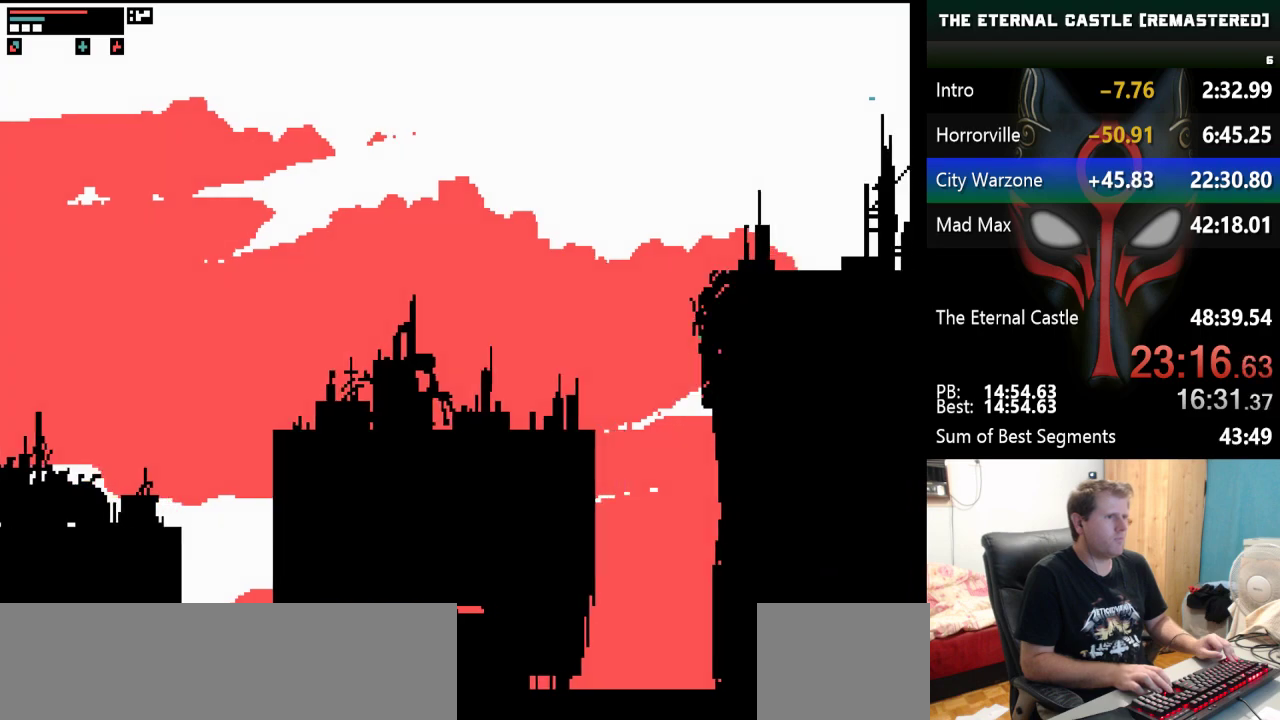
{"keys": ["right", "shift", "up"], "events": []}
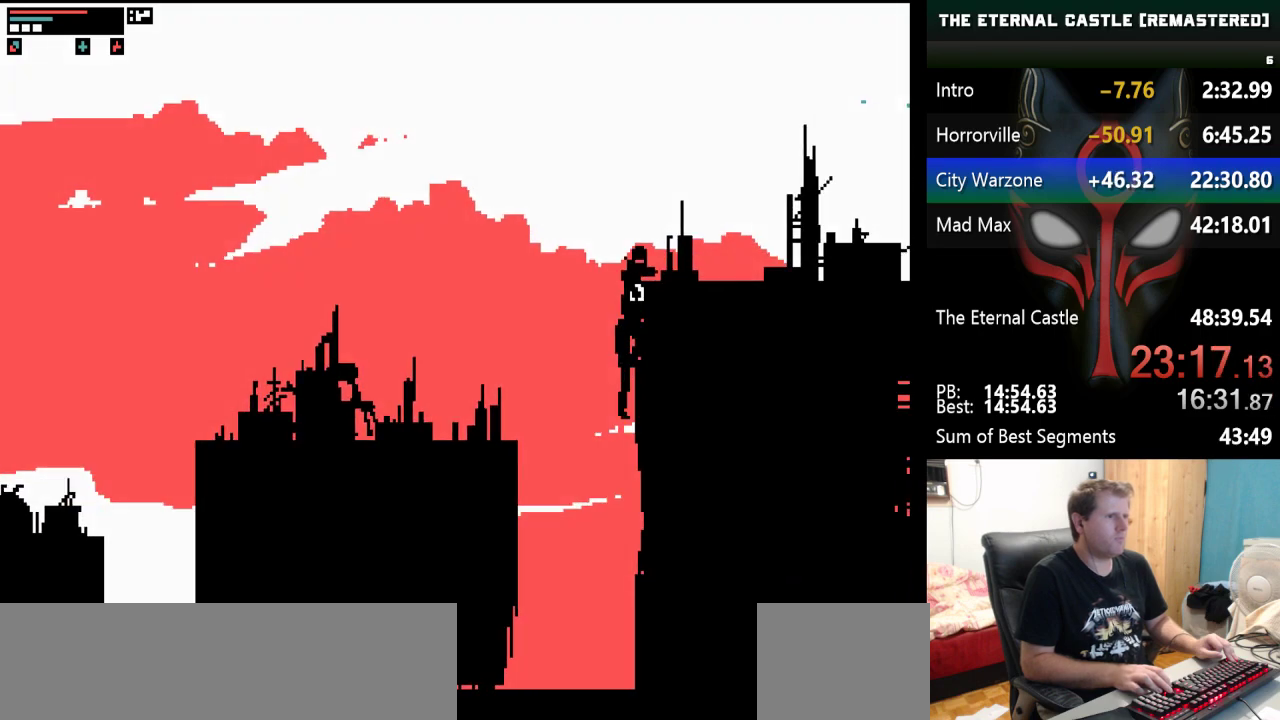
{"keys": ["right", "shift", "up"], "events": []}
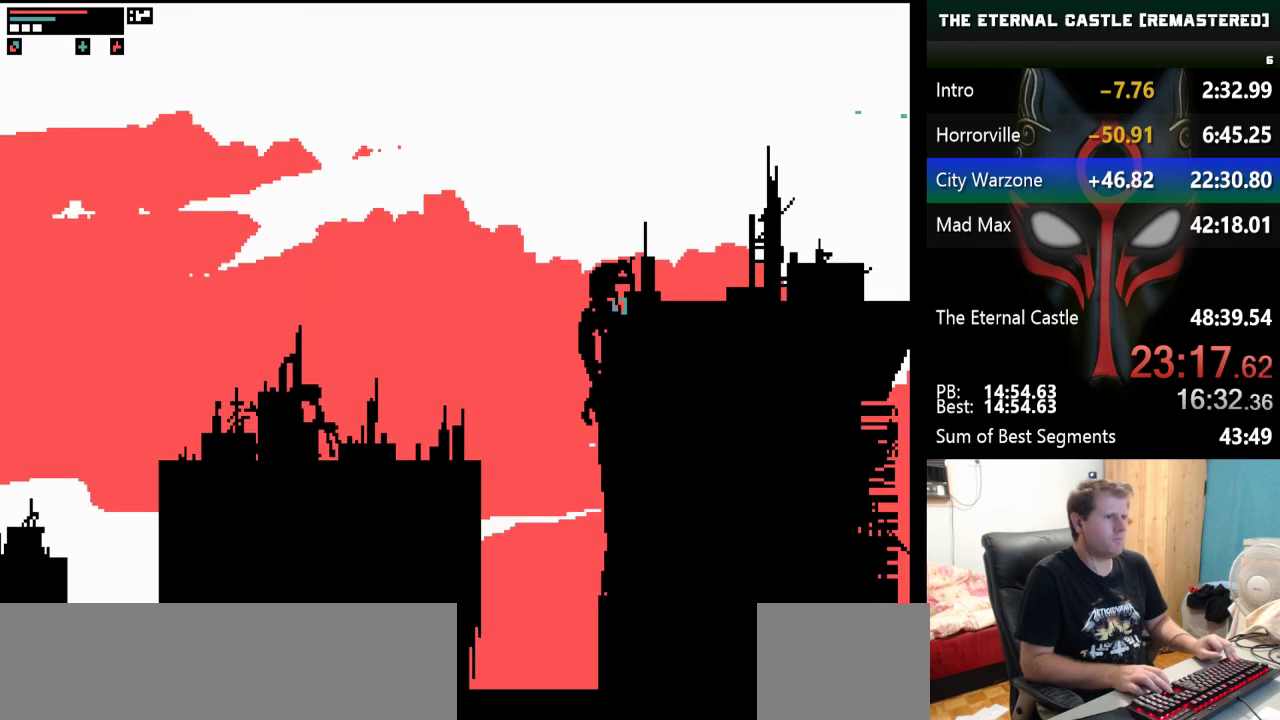
{"keys": ["right"], "events": [[150, "shift", "up"], [433, "up", "up"]]}
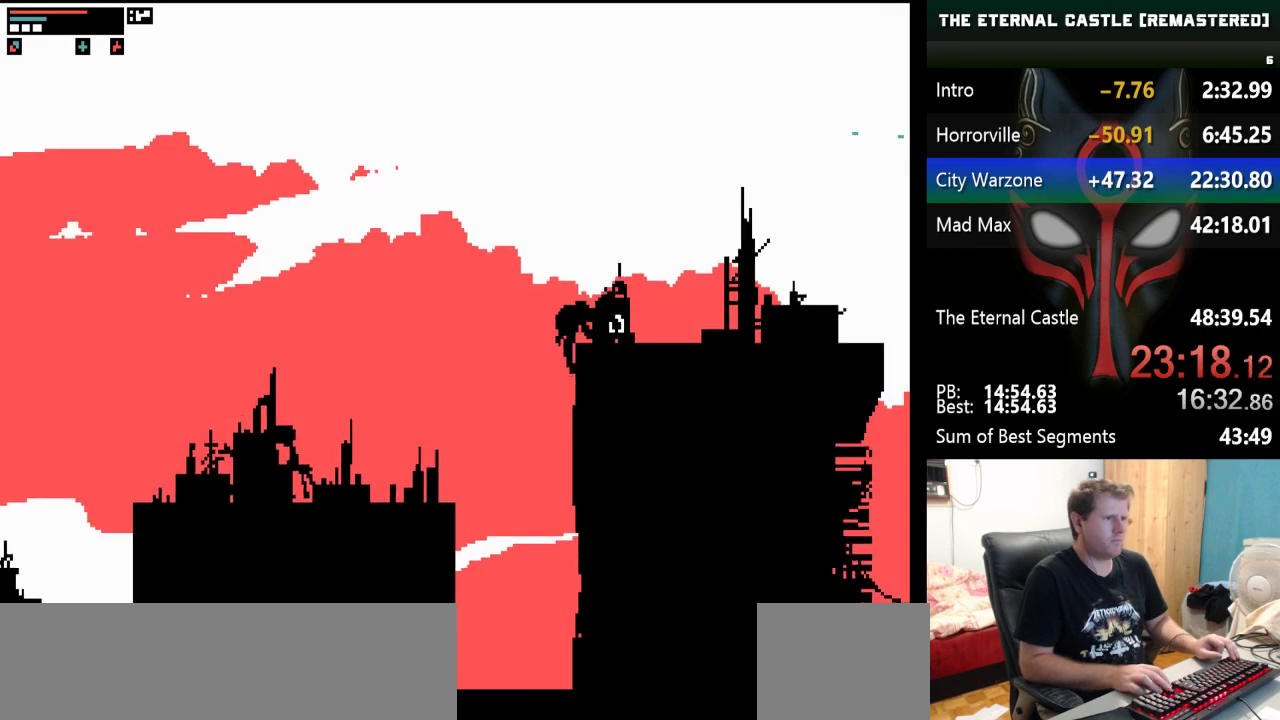
{"keys": ["right"], "events": []}
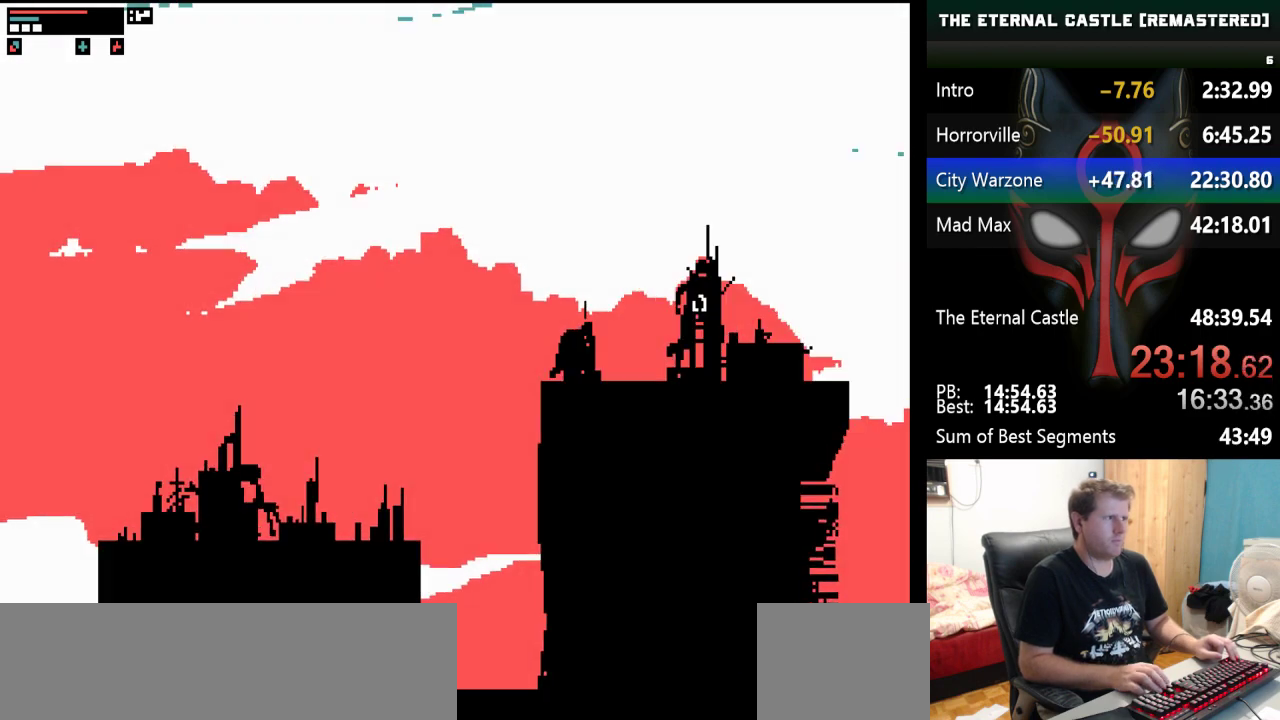
{"keys": ["right", "shift"], "events": [[33, "shift", "down"]]}
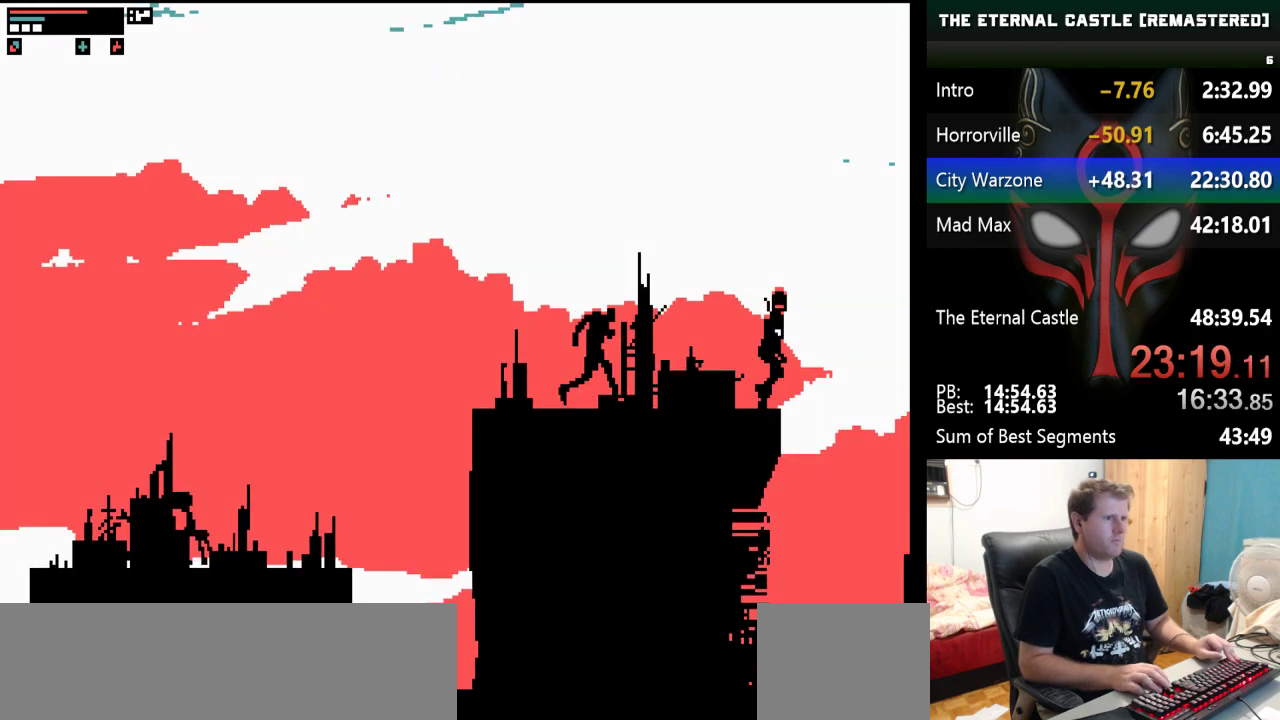
{"keys": ["right", "shift", "up"], "events": [[233, "up", "down"]]}
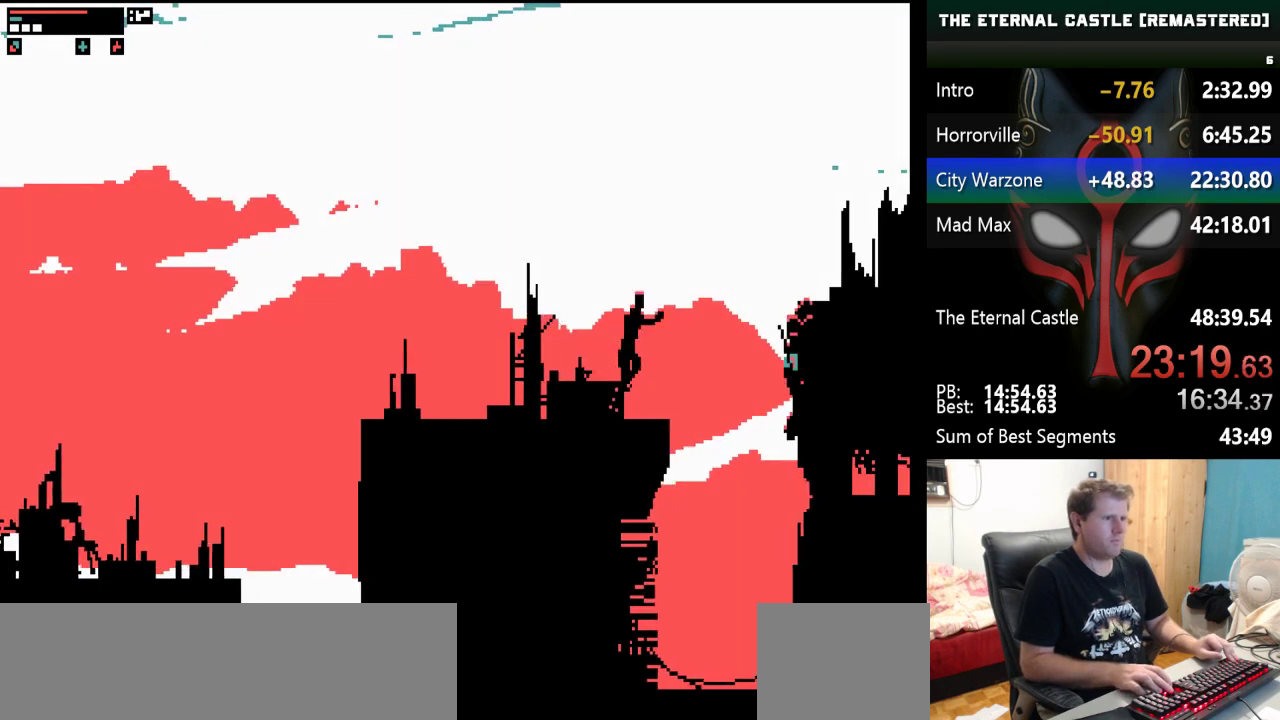
{"keys": ["right", "up"], "events": [[350, "shift", "up"]]}
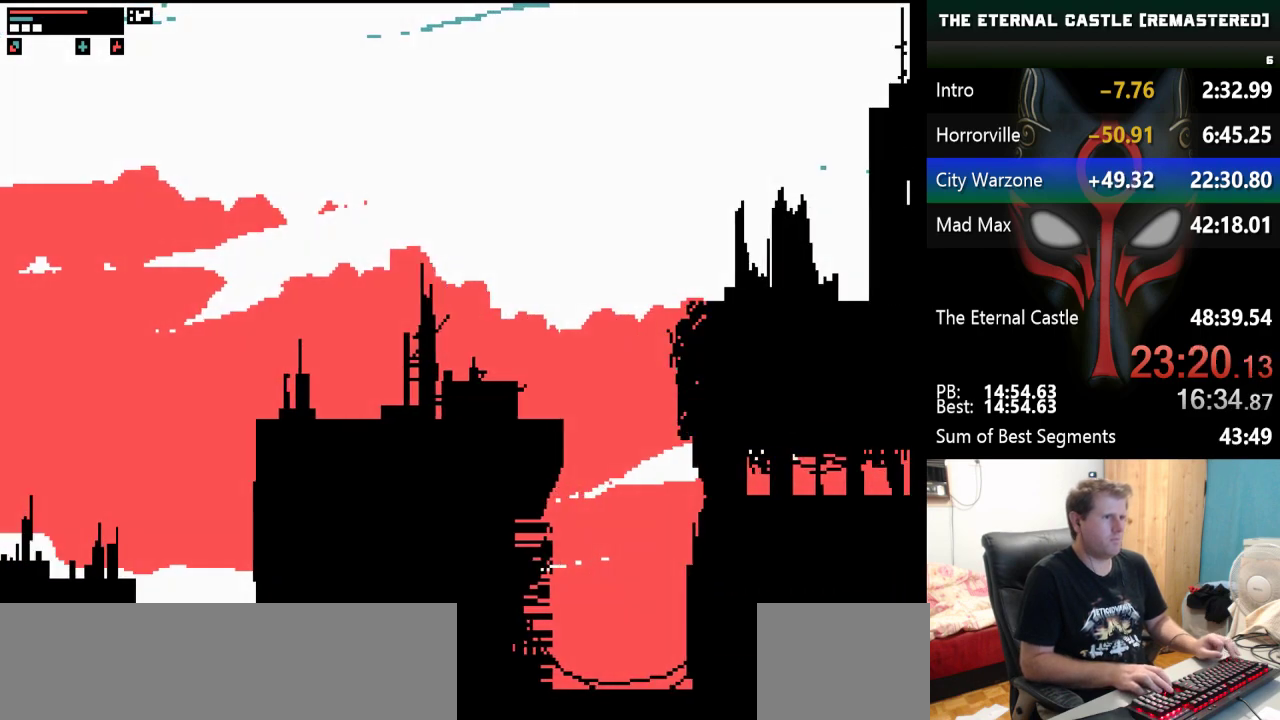
{"keys": ["right", "up"], "events": []}
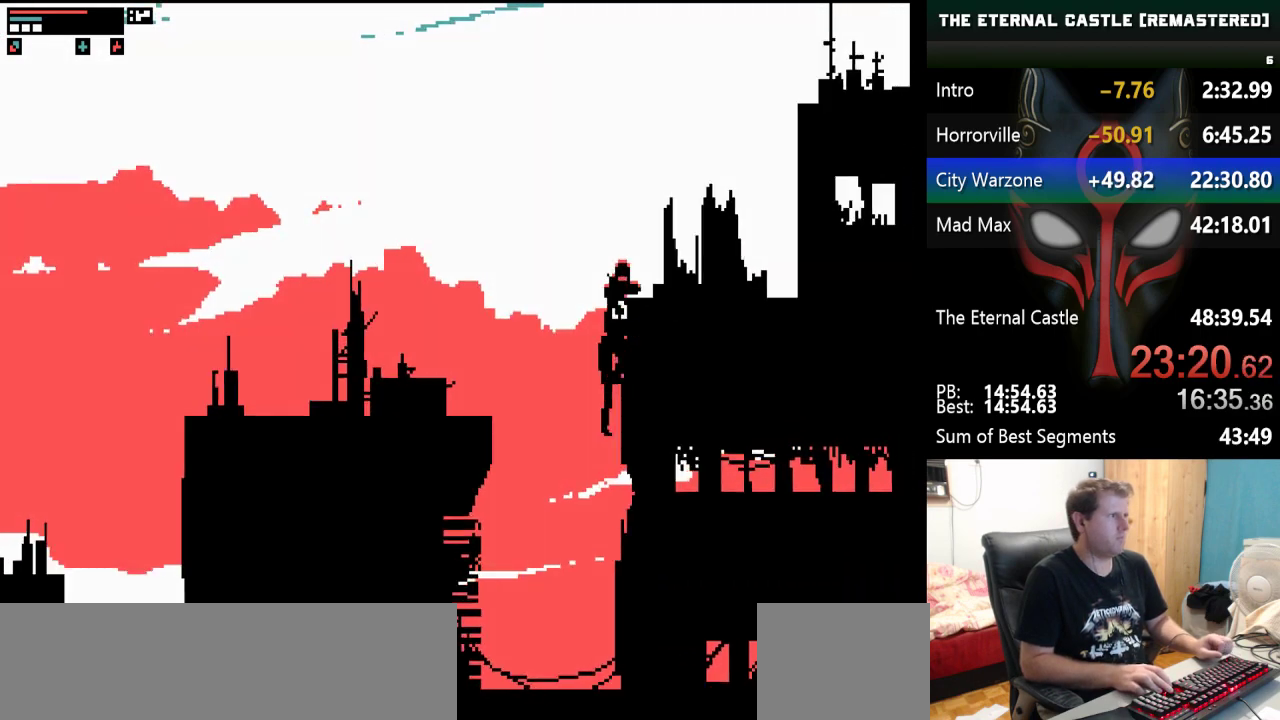
{"keys": ["right", "up"], "events": []}
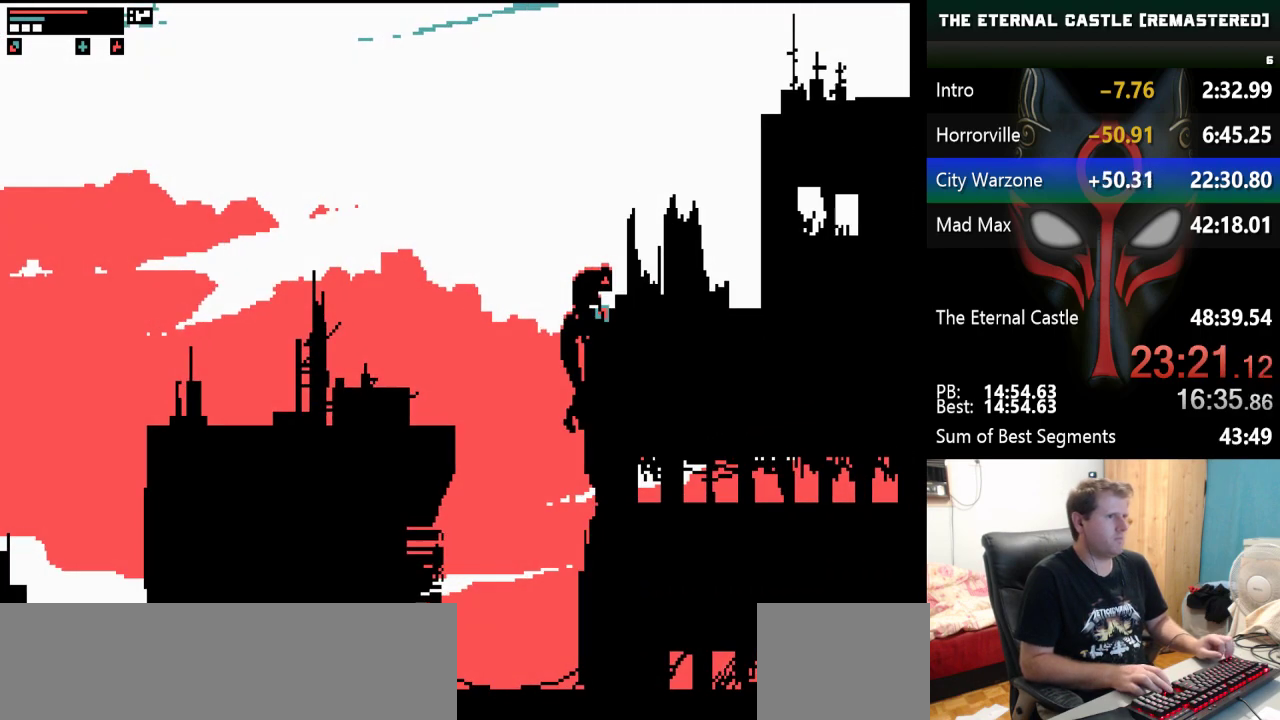
{"keys": ["right"], "events": [[400, "up", "up"]]}
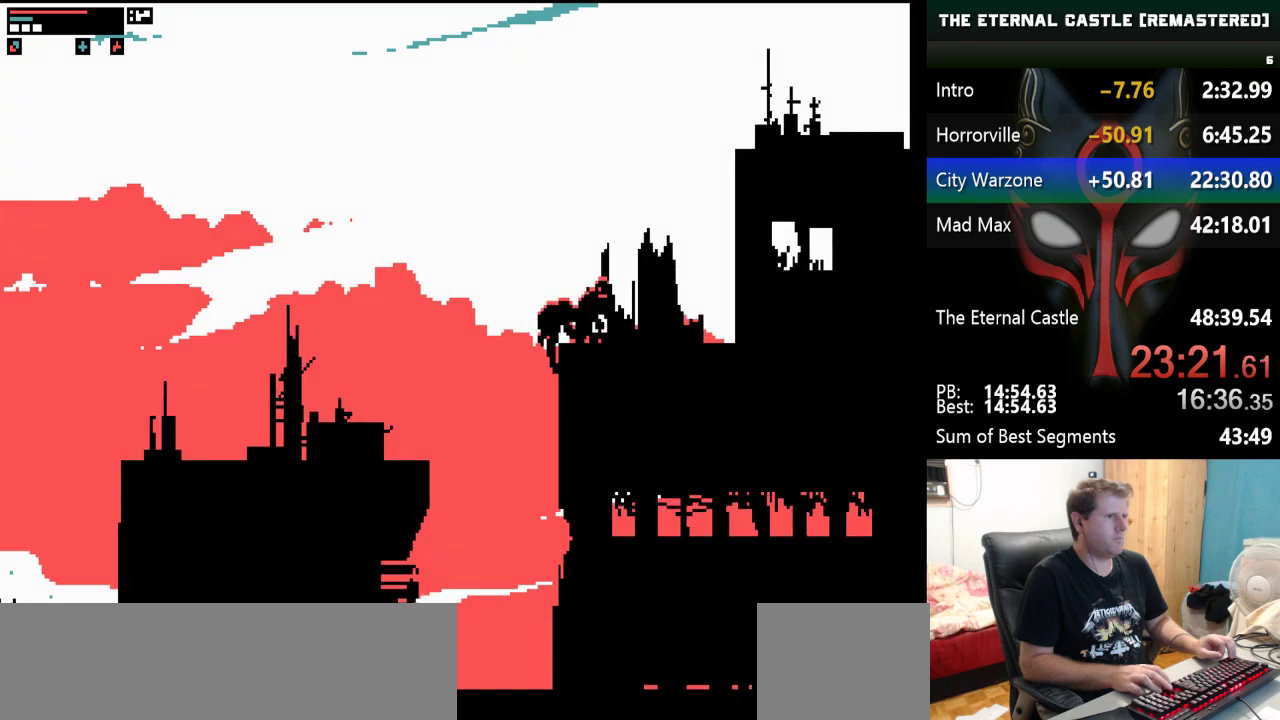
{"keys": ["right"], "events": []}